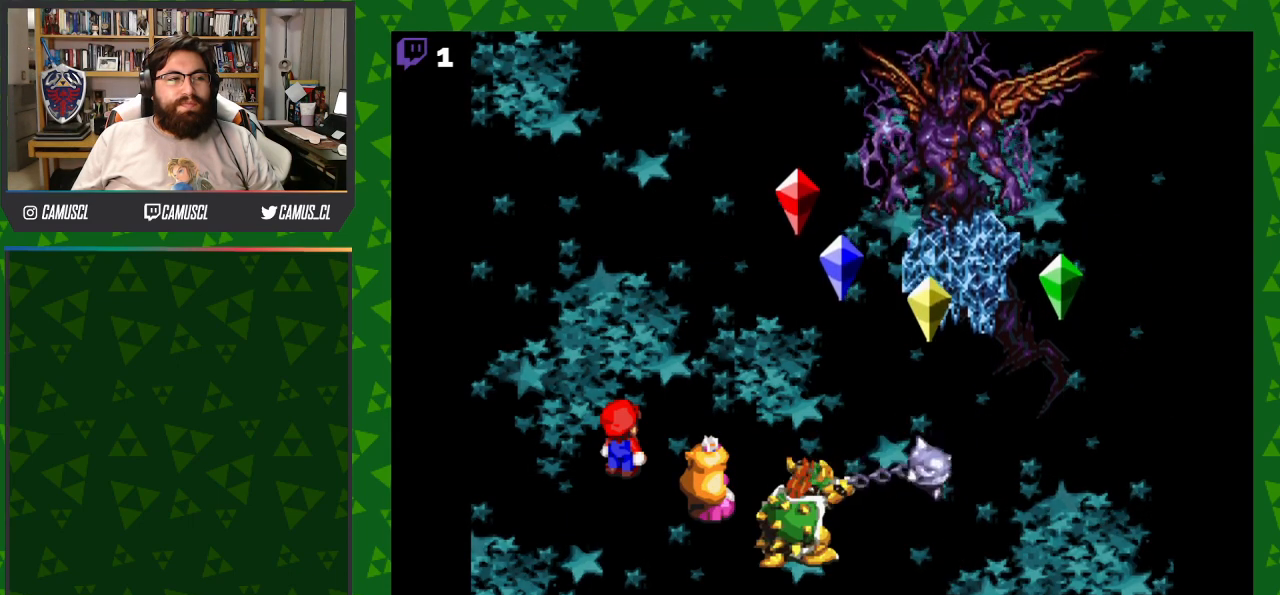
Gameplay with a controller (Nintendo layout); each line is a JSON object with the inputs held at the frame after it. "events" lists button and stick changes between this image and that frame as [ms after this image, input, new state], when the widget could be followed in between. Not read: L3 R1 R3.
{"buttons": [], "events": []}
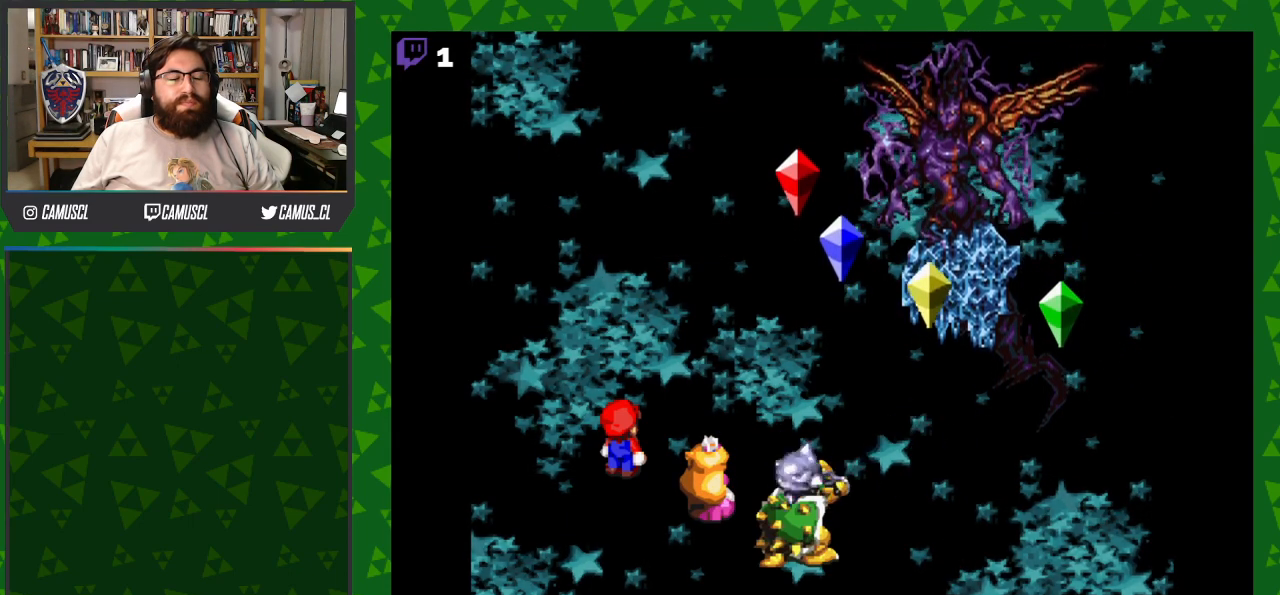
{"buttons": [], "events": [[67, "A", "down"], [417, "A", "up"]]}
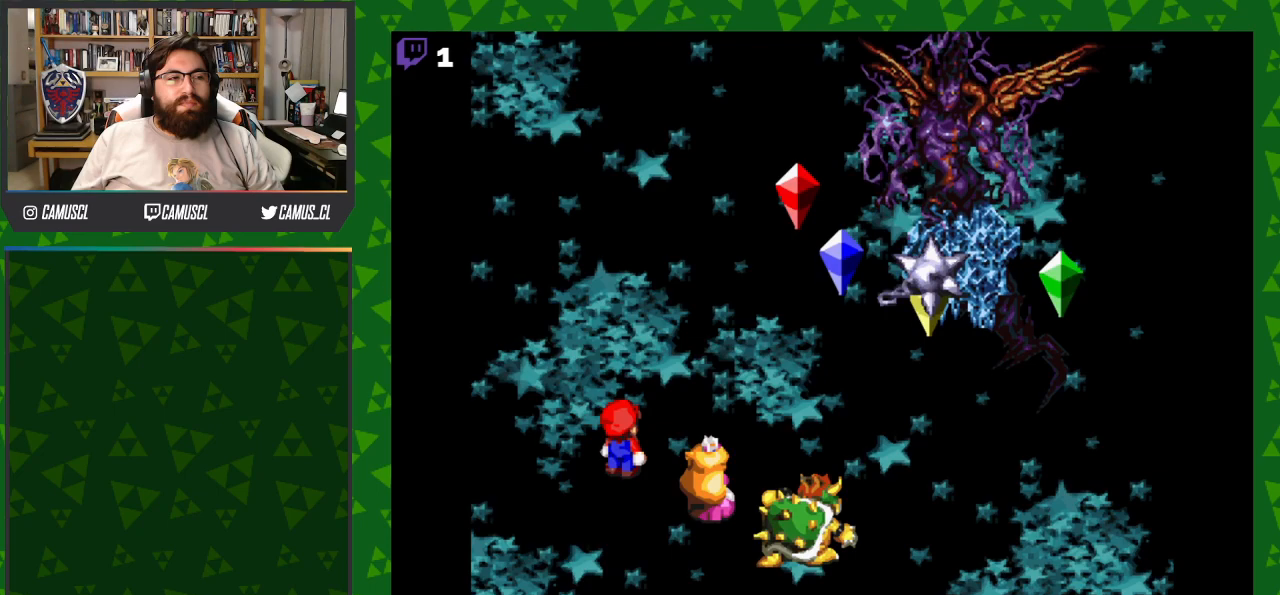
{"buttons": [], "events": [[217, "A", "down"], [500, "A", "up"]]}
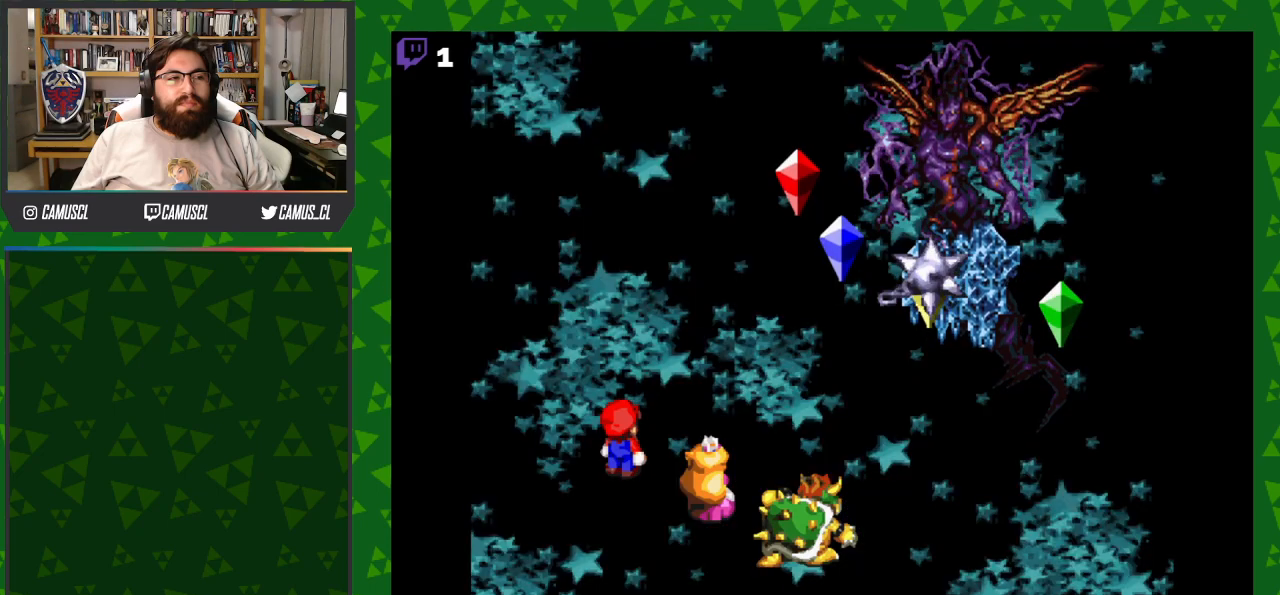
{"buttons": ["A"], "events": [[367, "A", "down"]]}
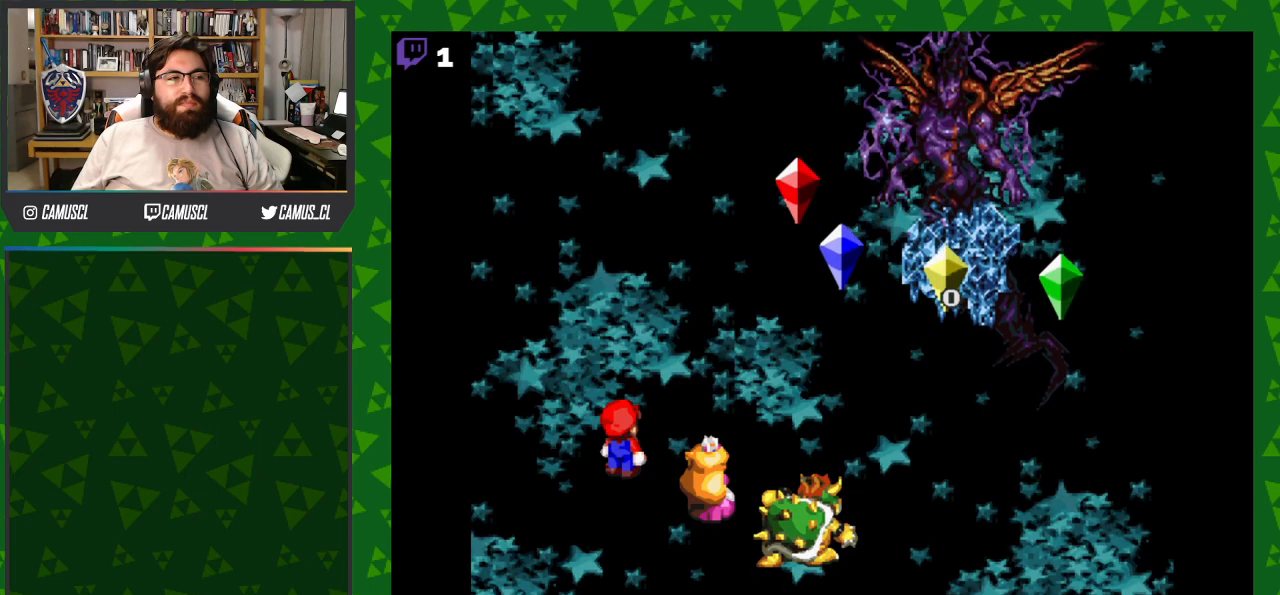
{"buttons": [], "events": [[17, "A", "up"]]}
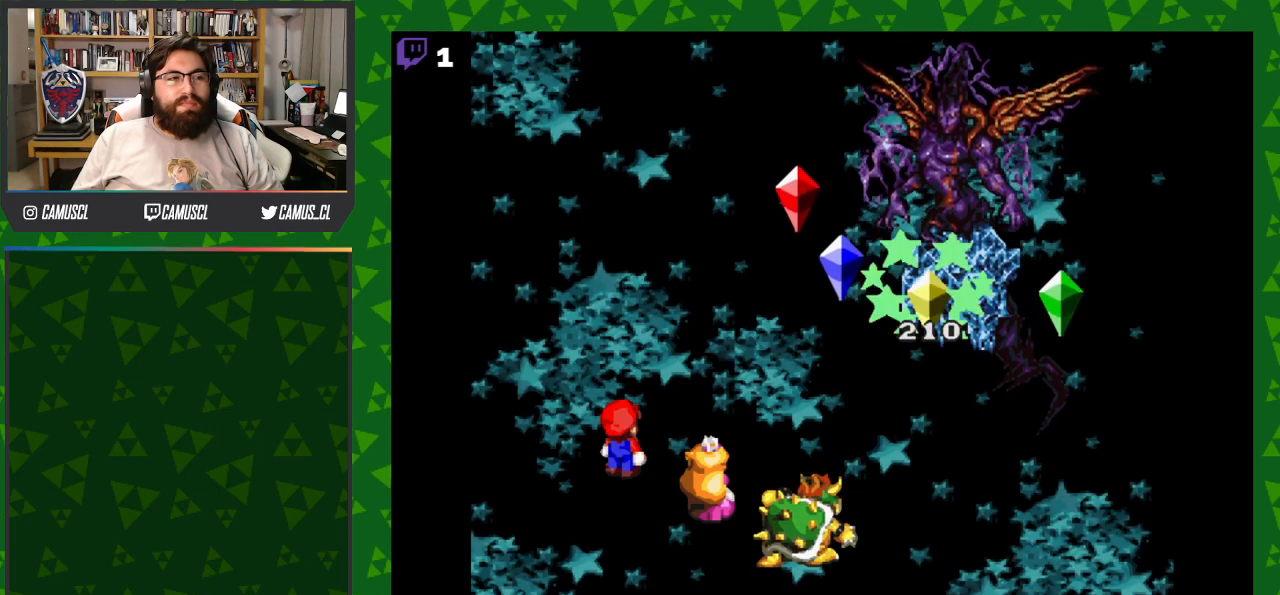
{"buttons": [], "events": []}
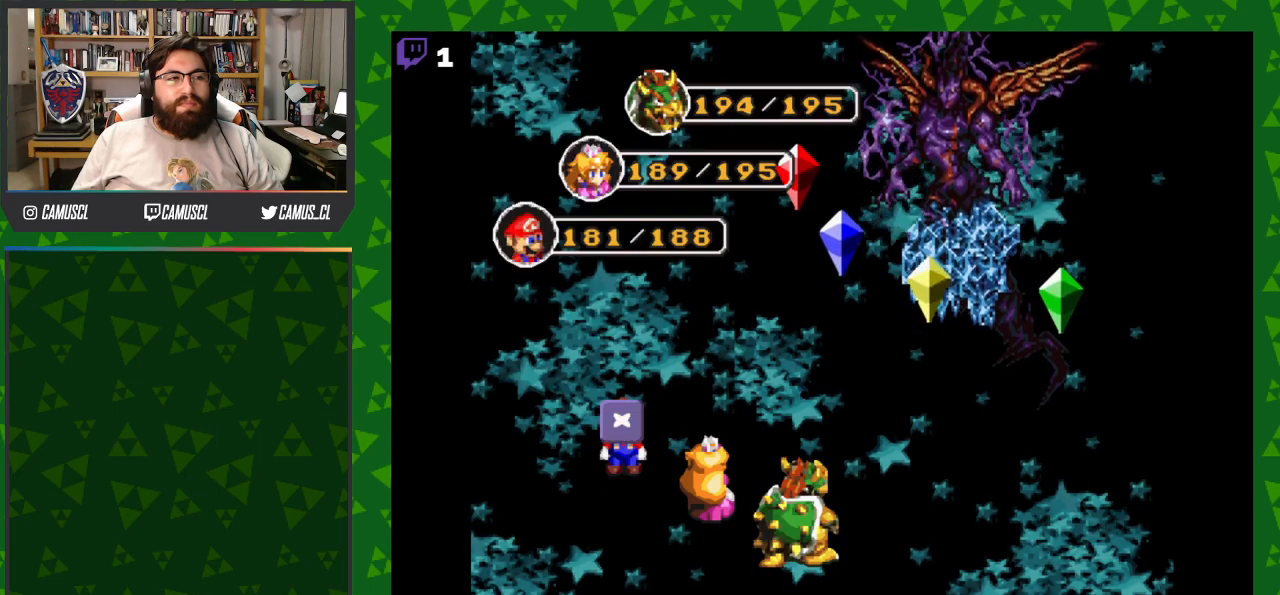
{"buttons": [], "events": [[317, "A", "down"], [467, "A", "up"]]}
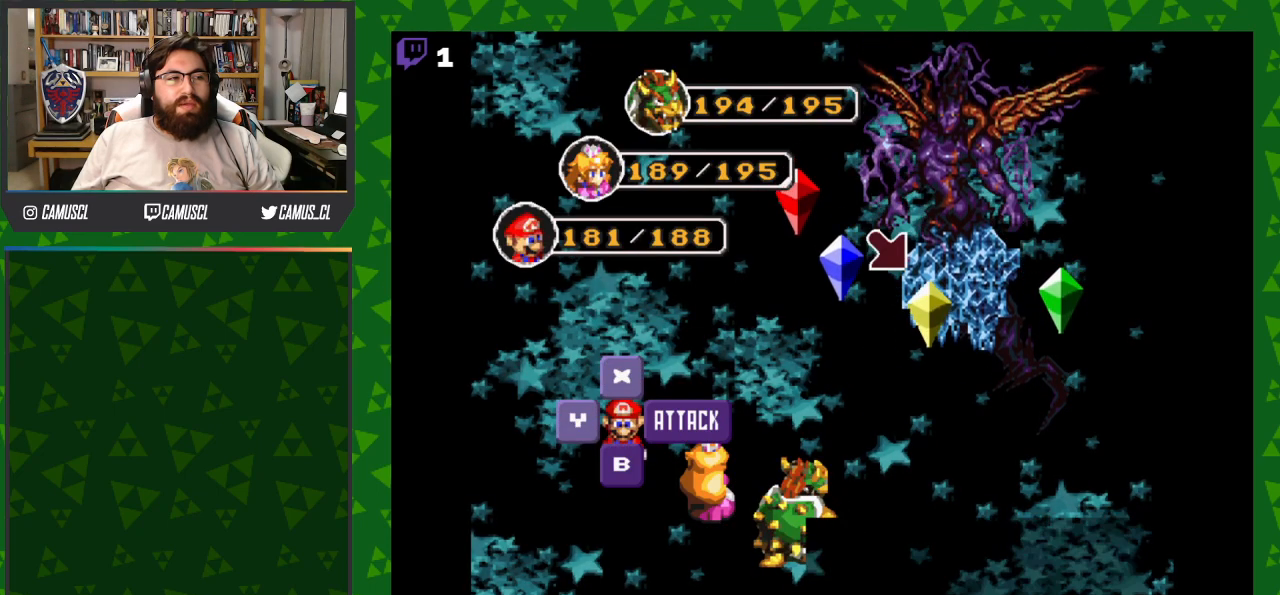
{"buttons": [], "events": [[417, "DPAD_LEFT", "down"], [467, "DPAD_LEFT", "up"]]}
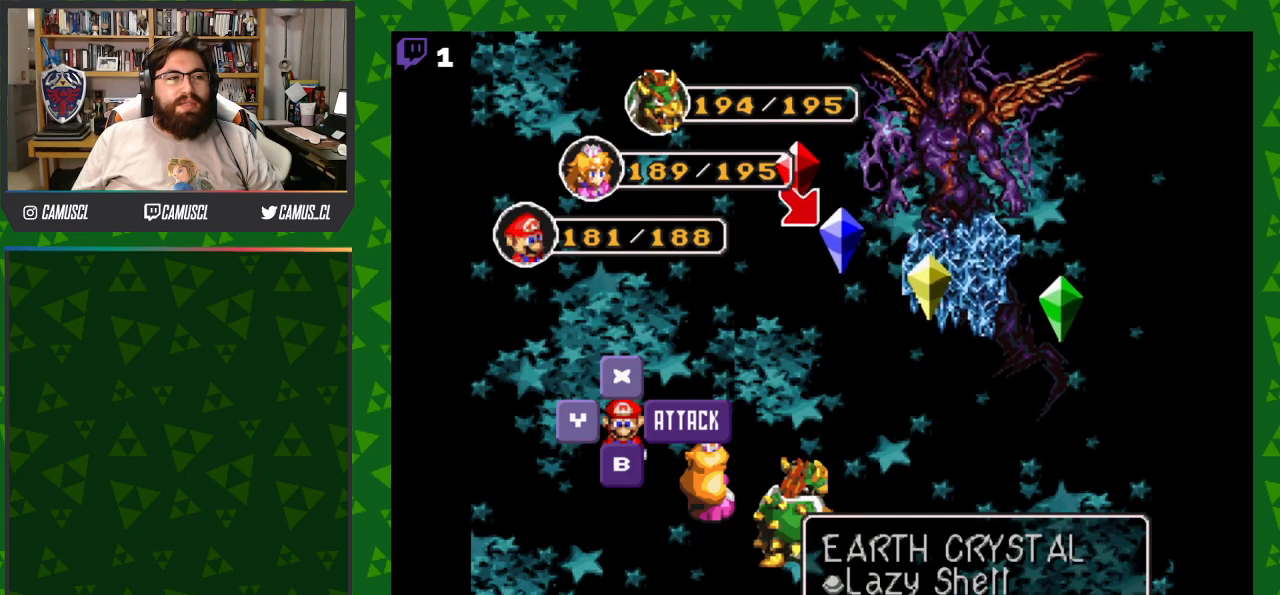
{"buttons": [], "events": [[67, "A", "down"], [217, "A", "up"]]}
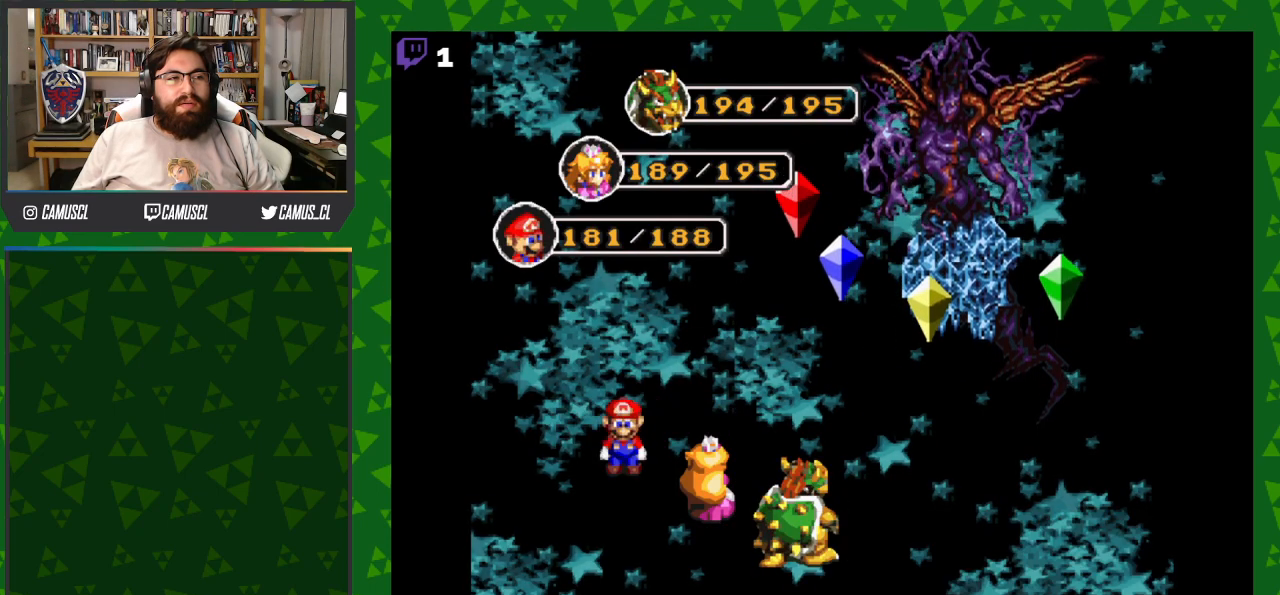
{"buttons": ["A"], "events": [[417, "A", "down"]]}
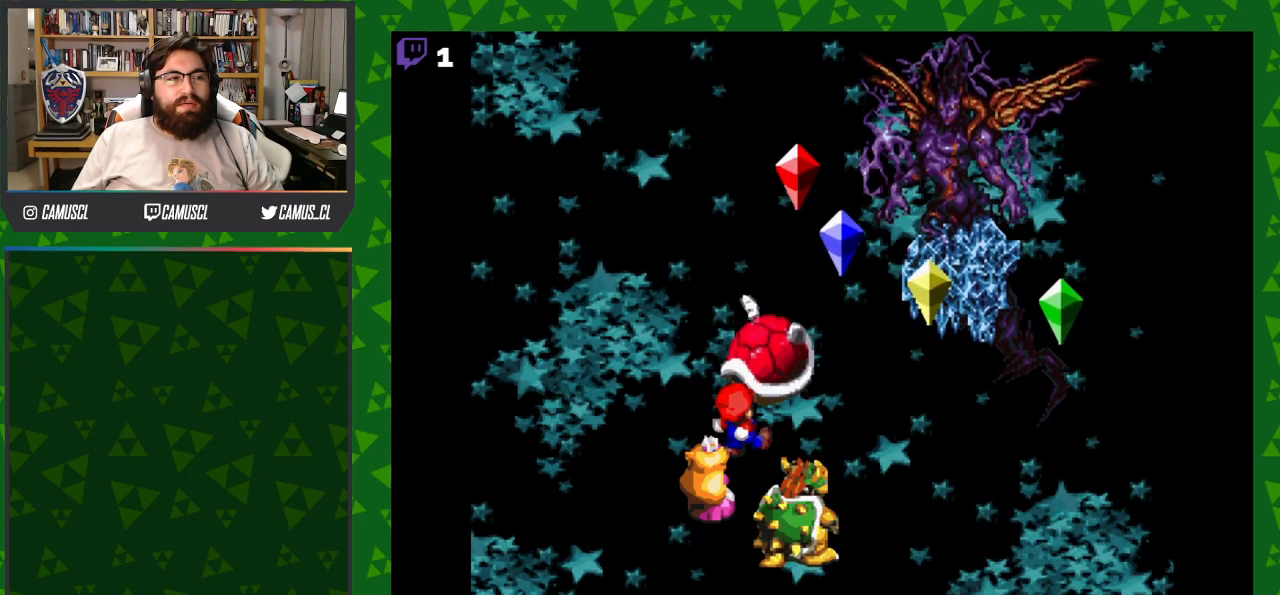
{"buttons": [], "events": [[500, "A", "up"]]}
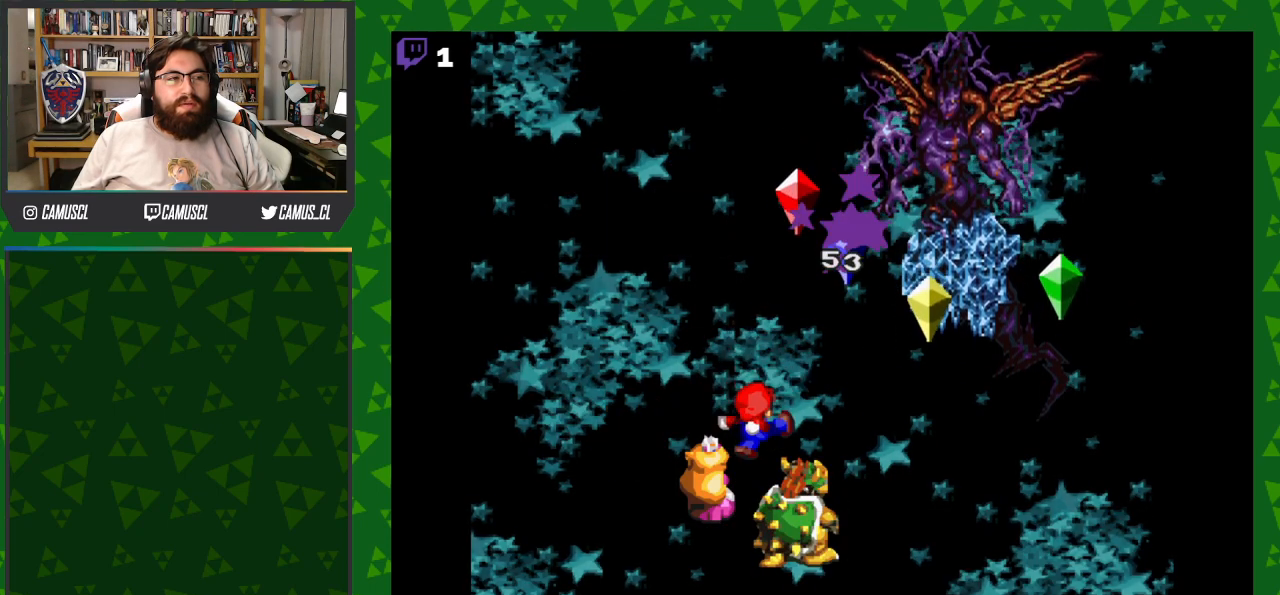
{"buttons": [], "events": []}
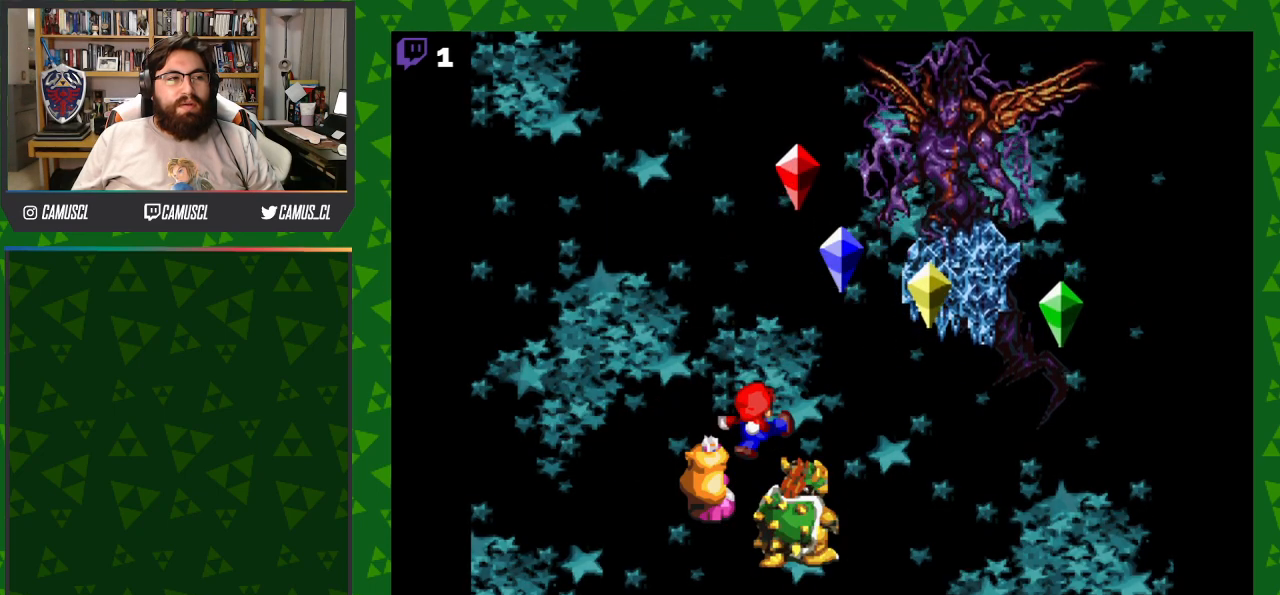
{"buttons": [], "events": []}
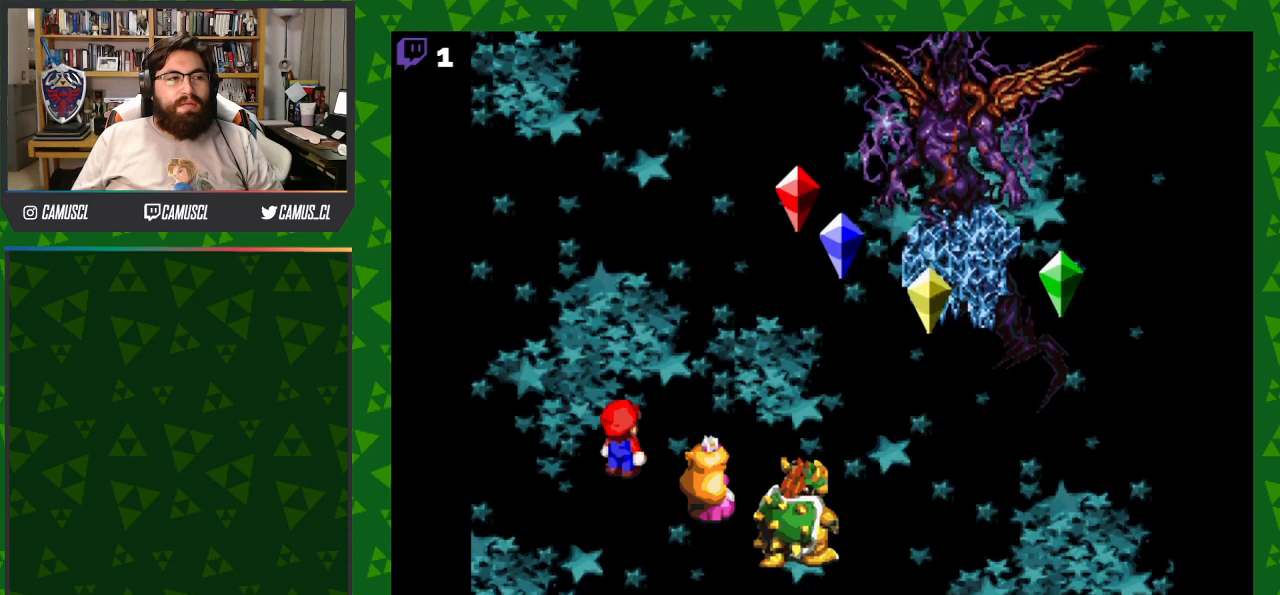
{"buttons": [], "events": []}
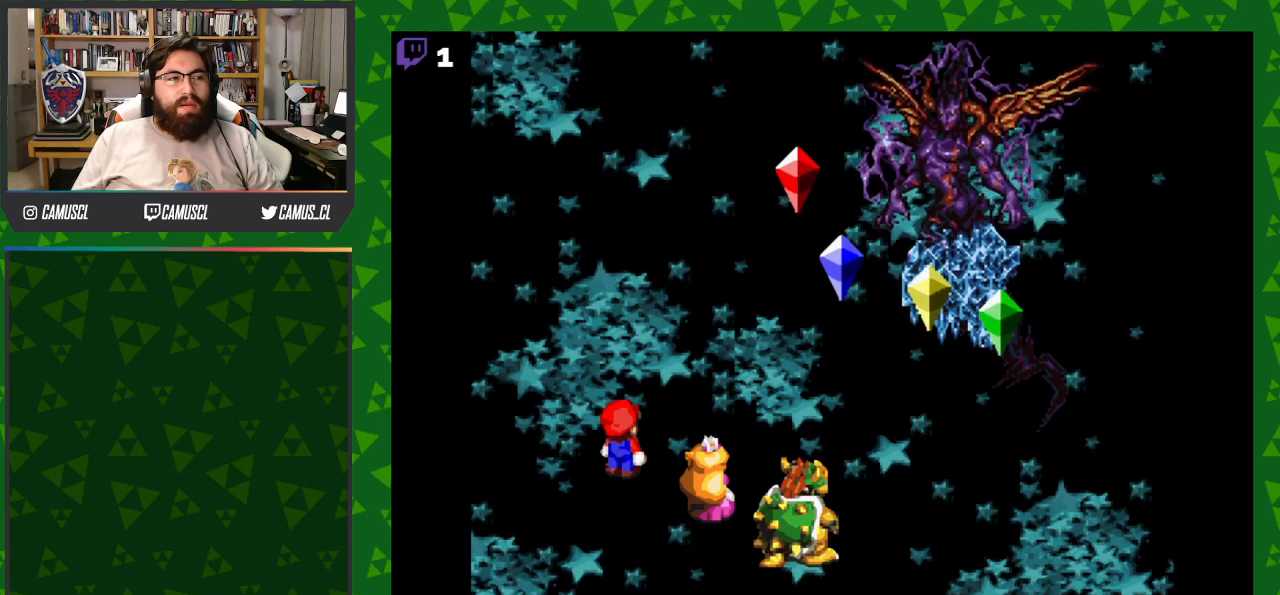
{"buttons": [], "events": []}
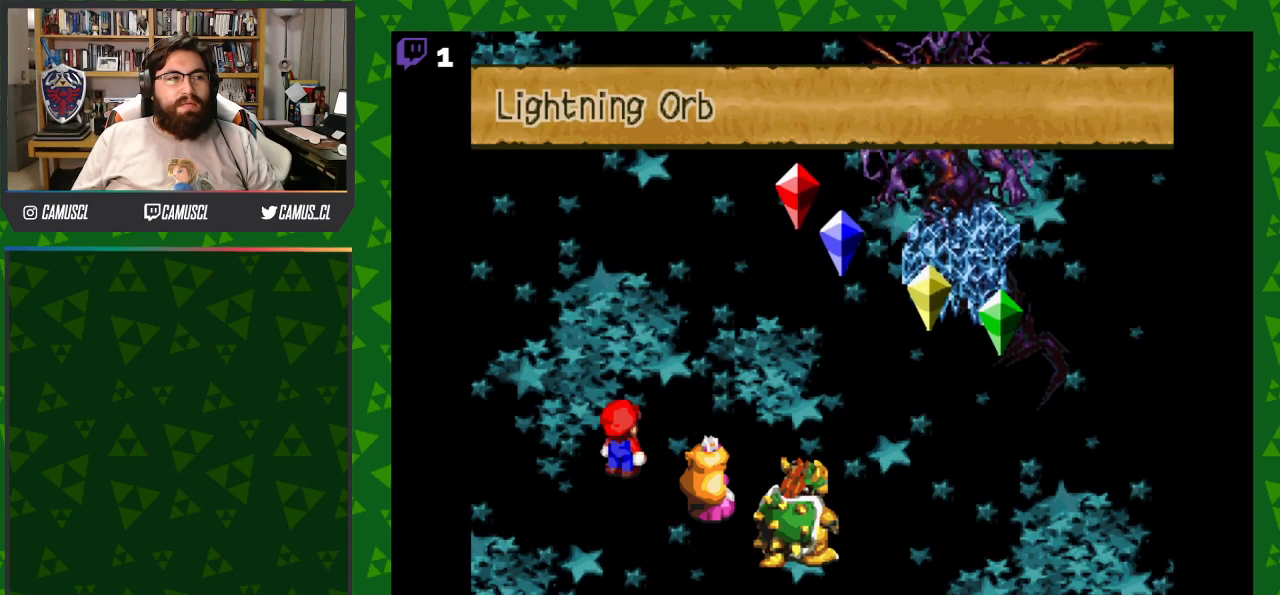
{"buttons": [], "events": [[67, "A", "down"], [167, "A", "up"]]}
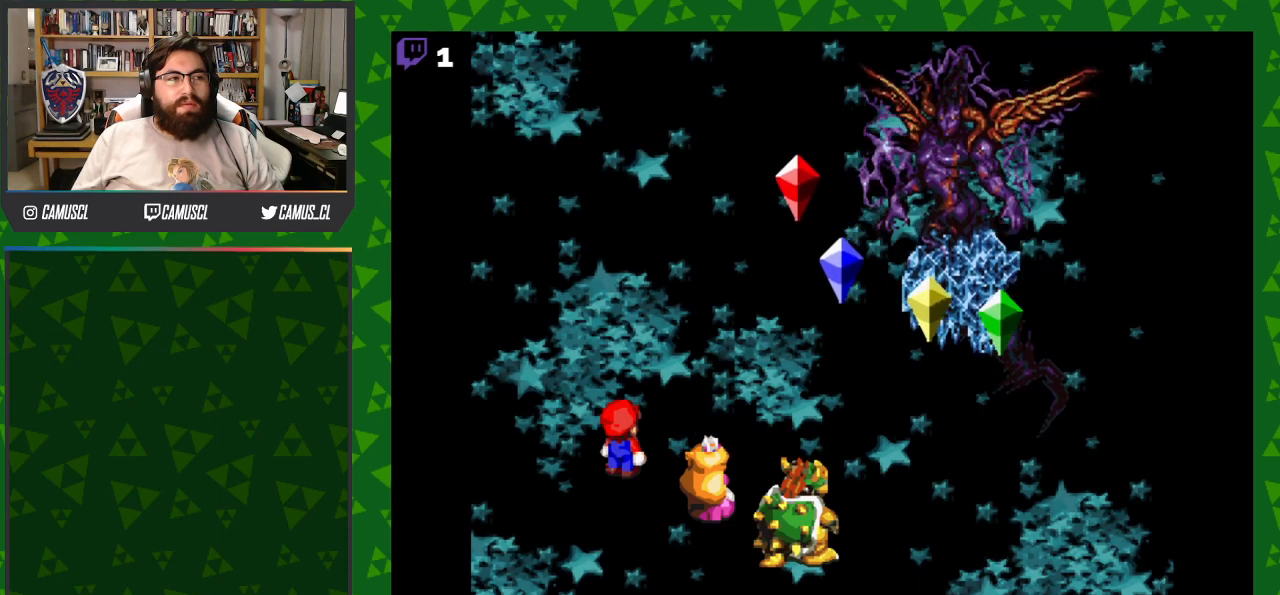
{"buttons": [], "events": []}
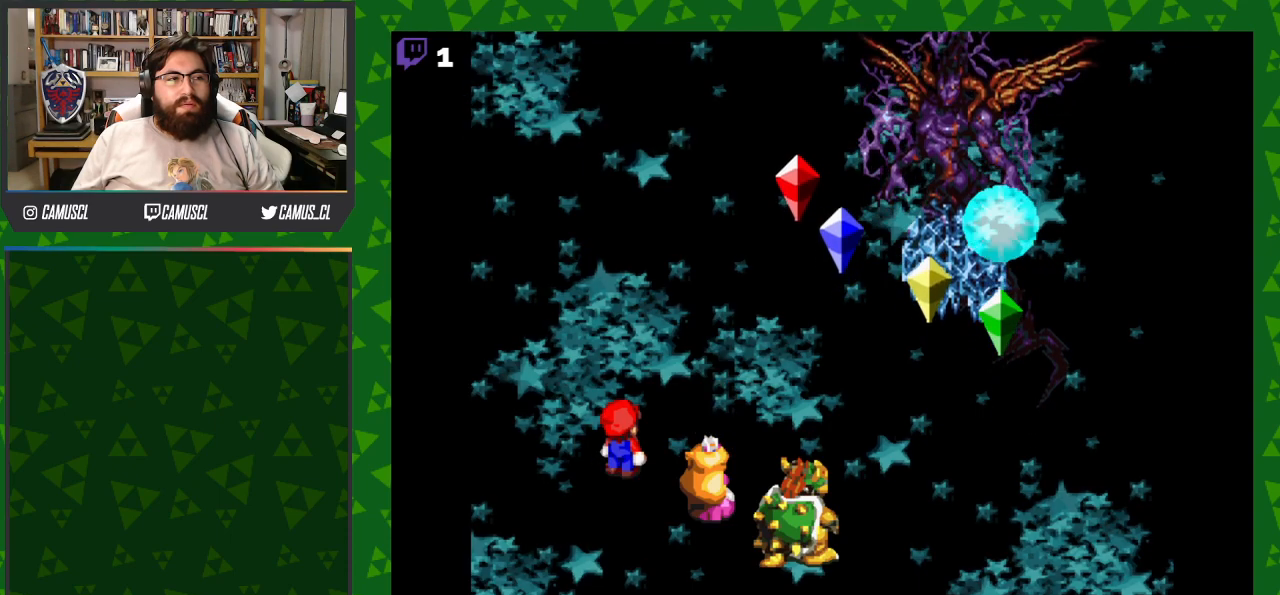
{"buttons": [], "events": []}
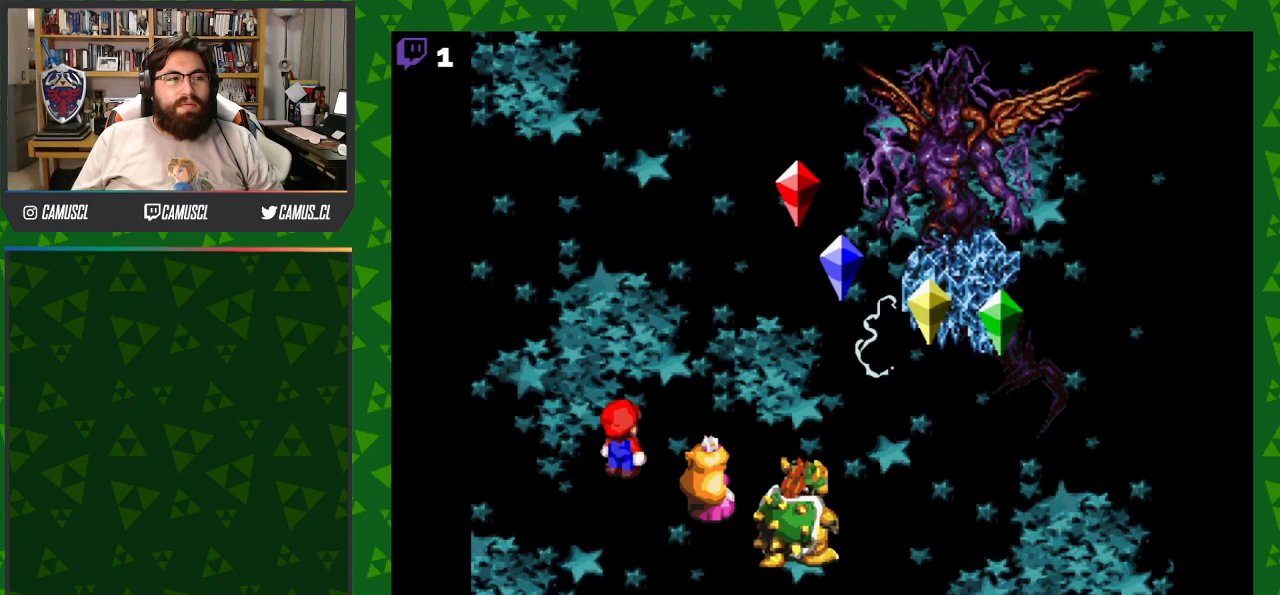
{"buttons": ["A"], "events": [[67, "A", "down"]]}
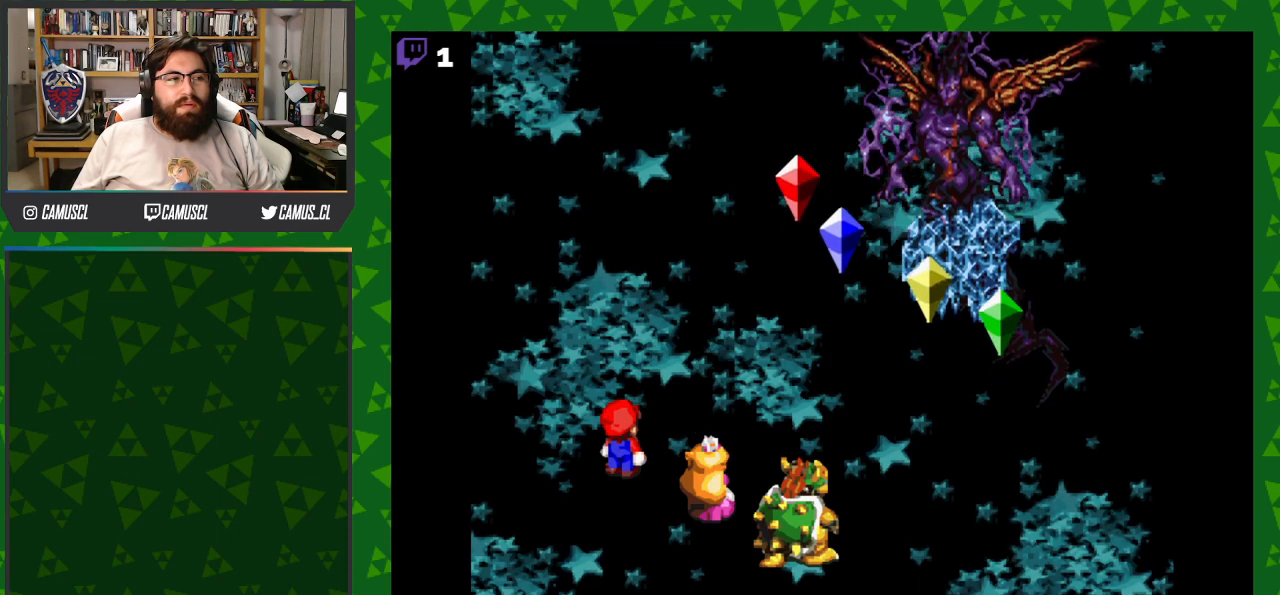
{"buttons": ["A"], "events": []}
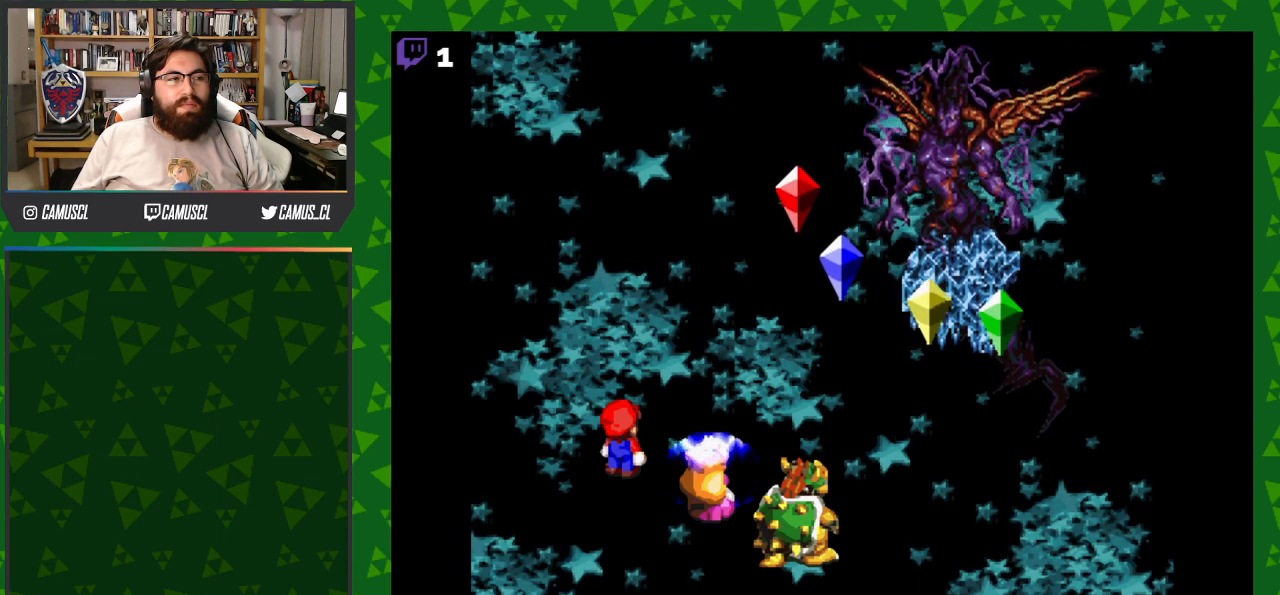
{"buttons": [], "events": [[17, "A", "up"]]}
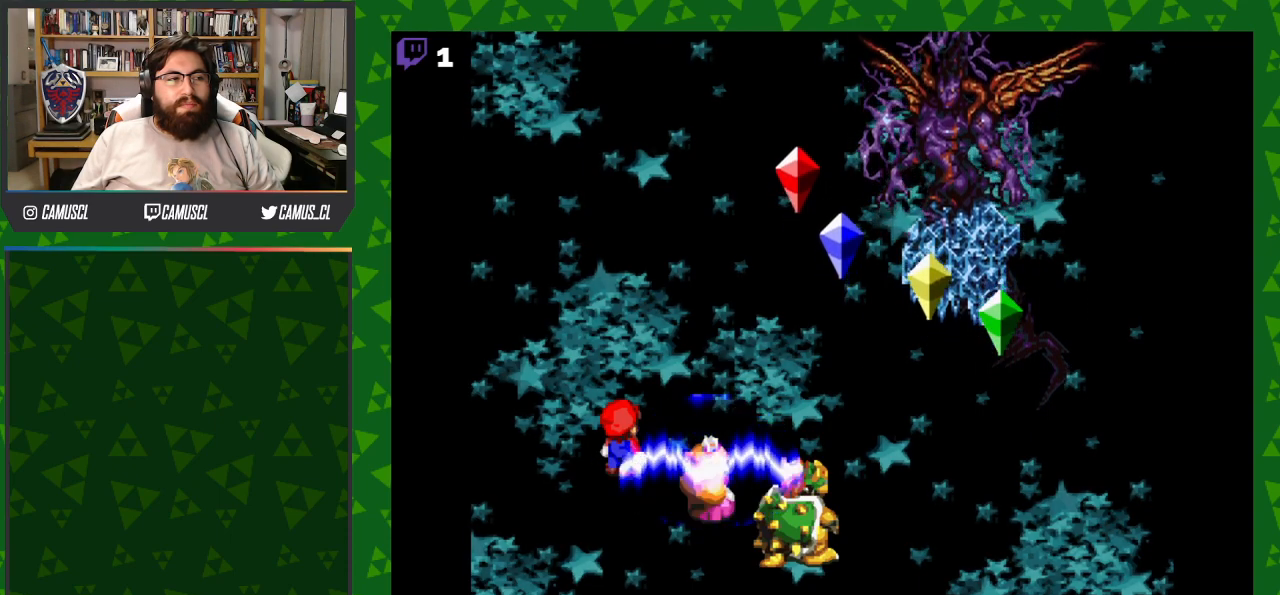
{"buttons": [], "events": []}
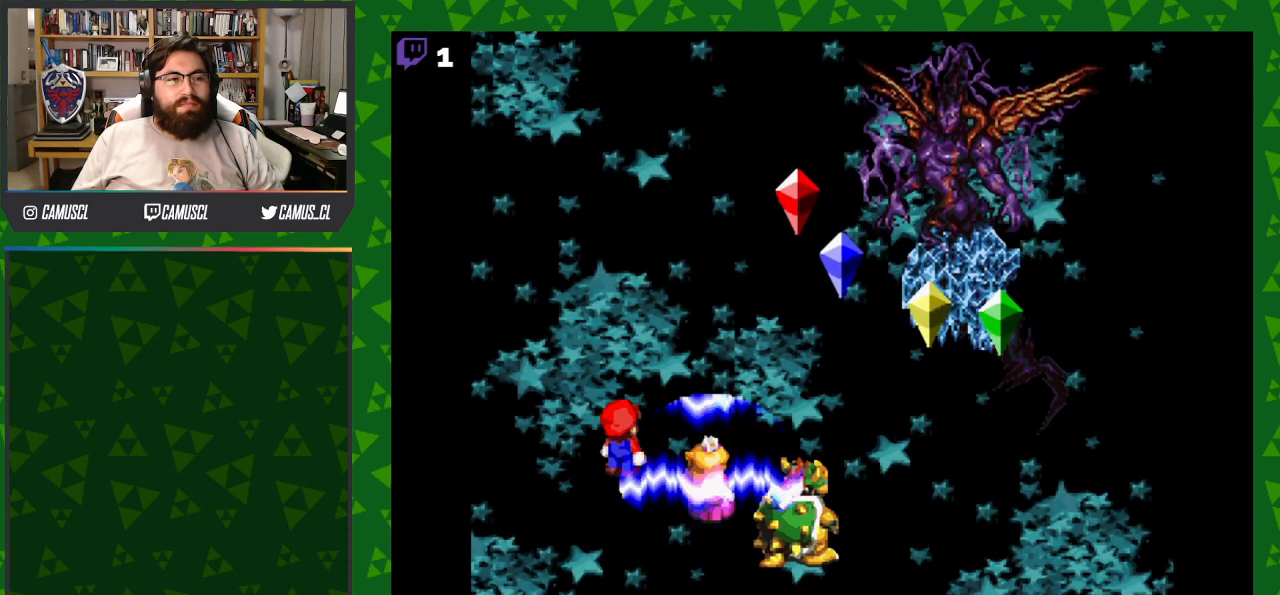
{"buttons": [], "events": []}
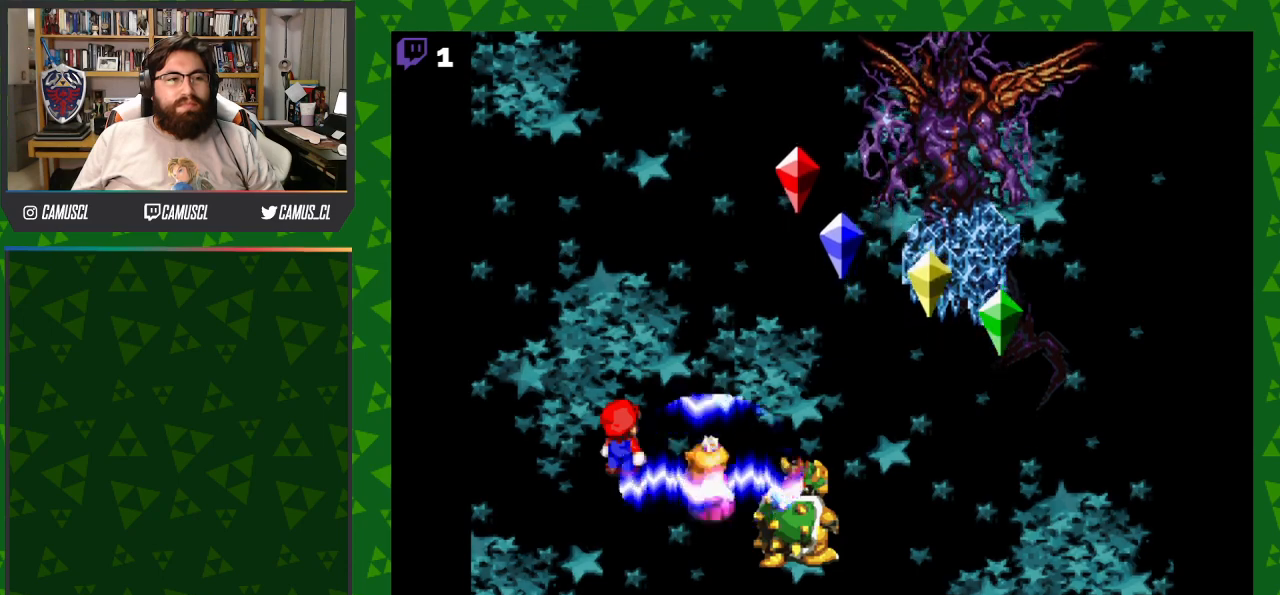
{"buttons": [], "events": []}
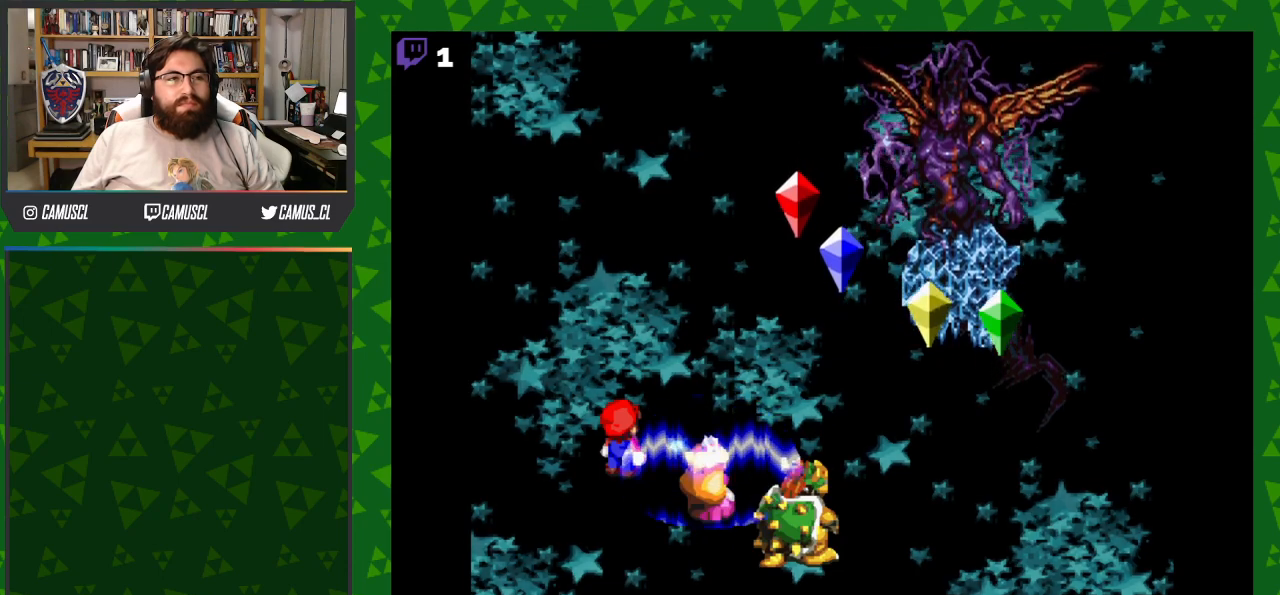
{"buttons": [], "events": []}
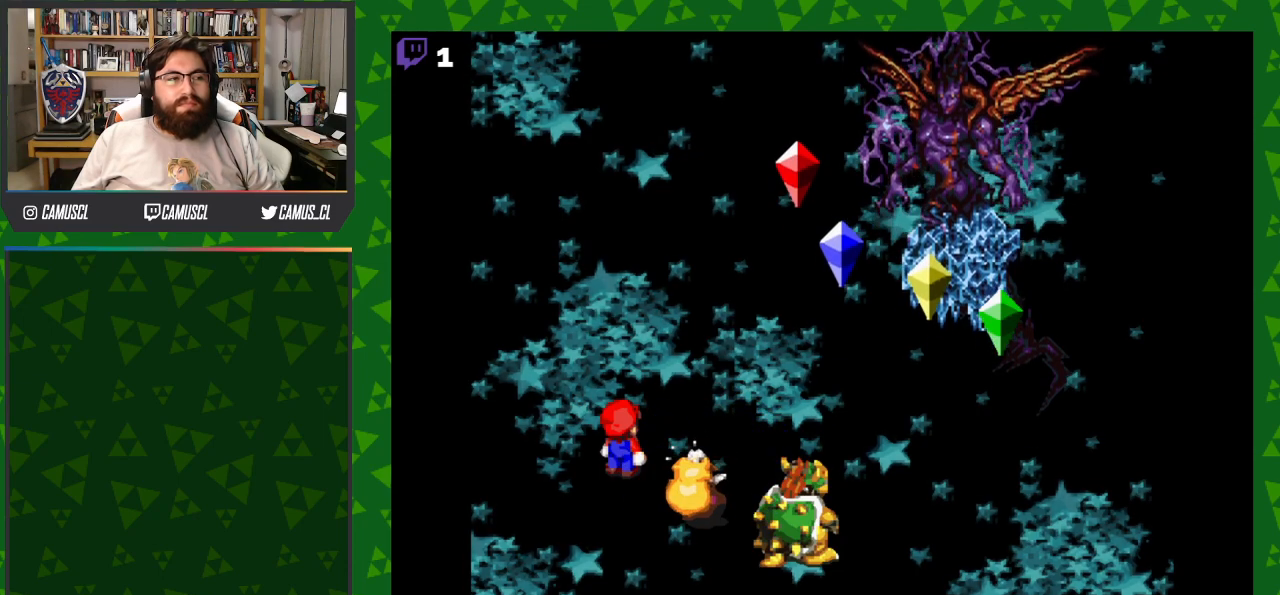
{"buttons": ["A"], "events": [[417, "A", "down"]]}
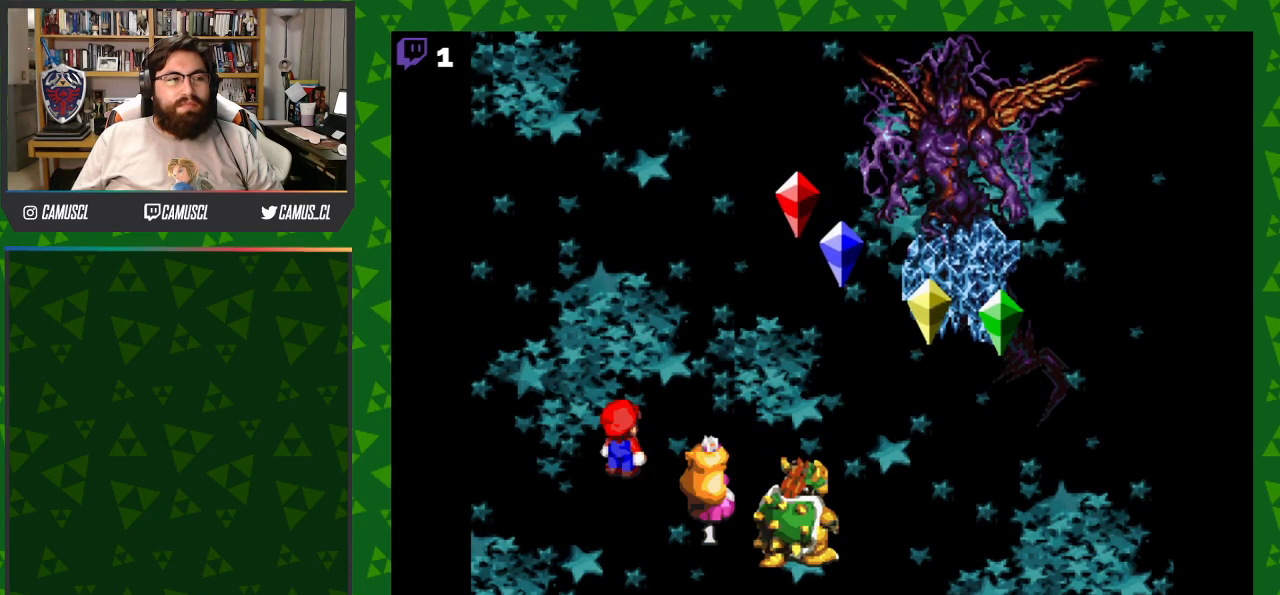
{"buttons": [], "events": [[67, "A", "up"]]}
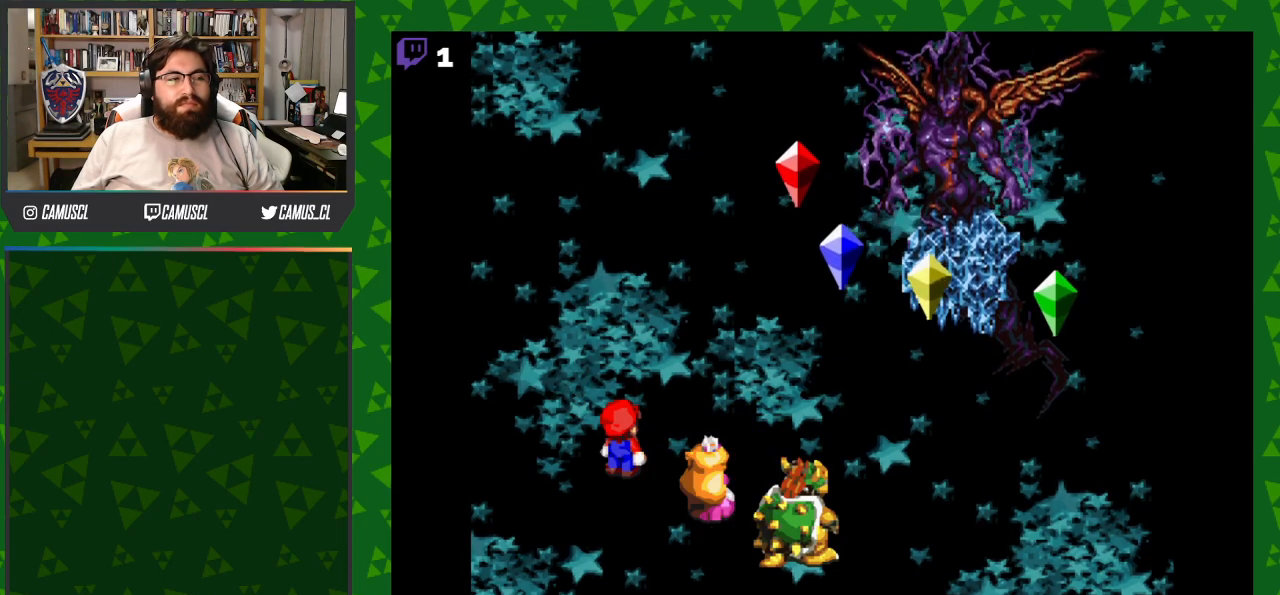
{"buttons": [], "events": []}
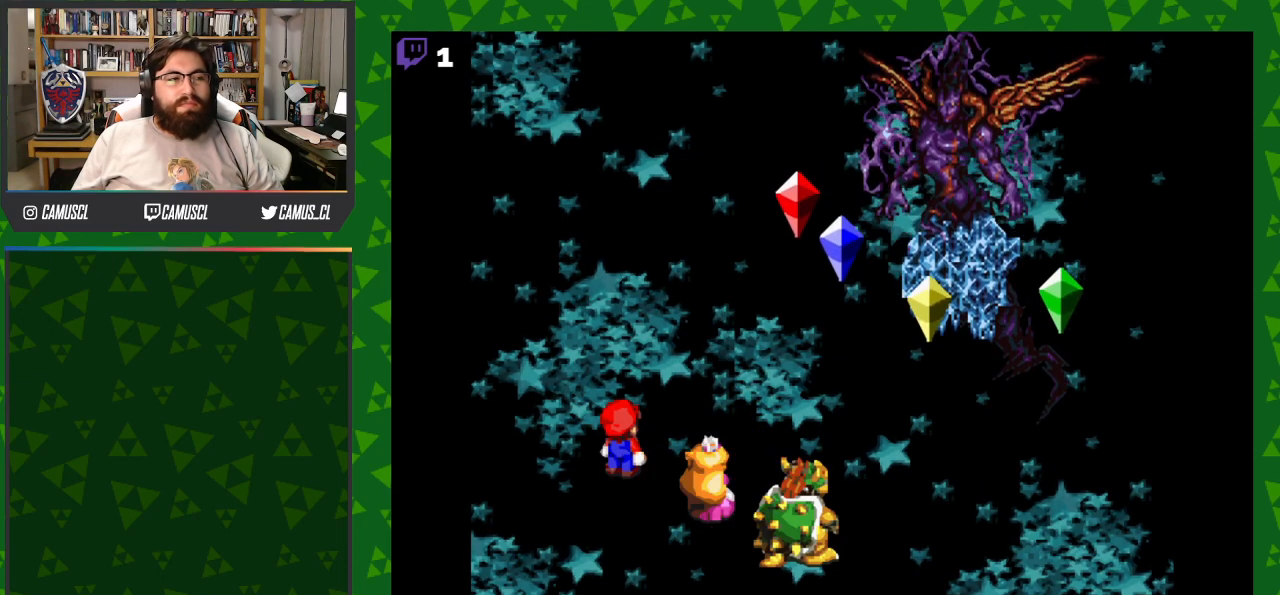
{"buttons": [], "events": []}
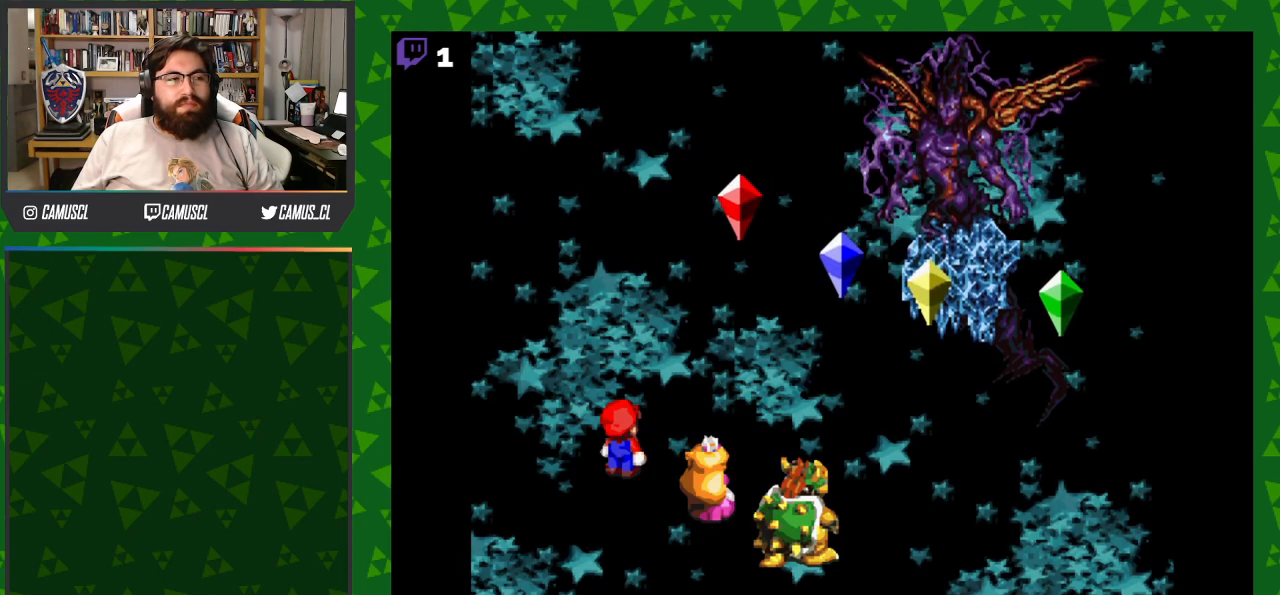
{"buttons": [], "events": []}
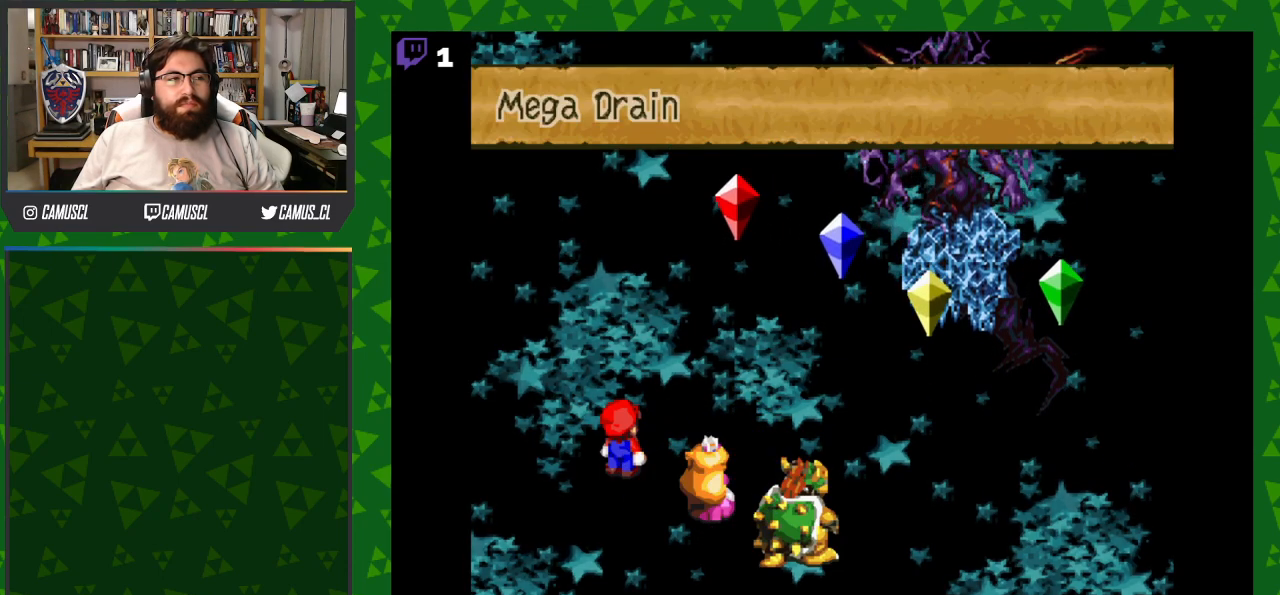
{"buttons": [], "events": [[17, "A", "down"], [117, "A", "up"]]}